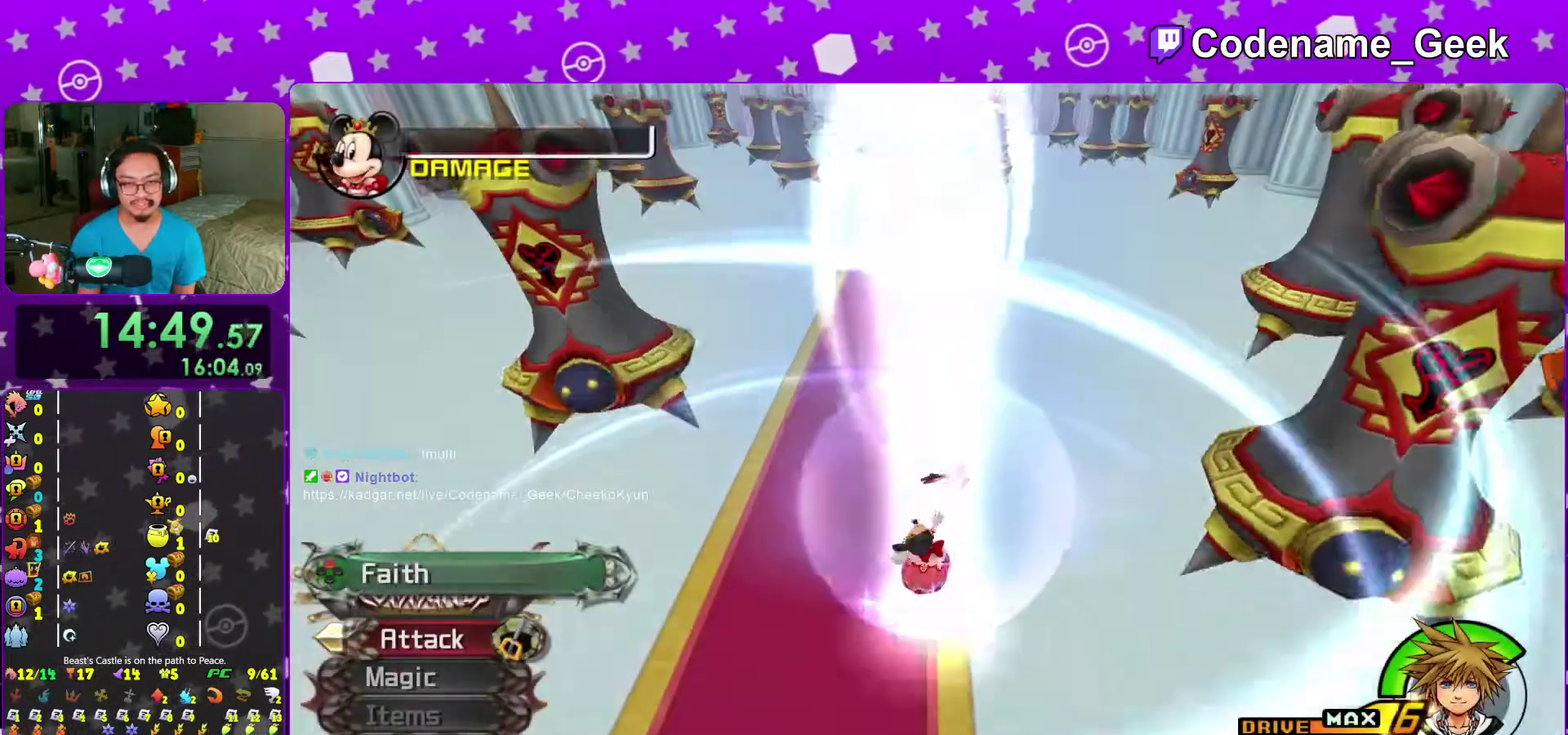
Gameplay with a controller (Nintendo layout); each line is a JSON object with the inputs held at the frame after it (dt_ms = milliseconds from this image to that frame). "events" lists button and stick changes between this image and that frame as [ms after this image, input, new state], when the widget could be followed in between. This overlay highlights the sticks when they move; stick clicks (L3 R3) are not distinguishable. Not read: L3 R3 START.
{"dt_ms": 700, "buttons": [], "left_stick": "up", "right_stick": "center", "events": [[33, "X", "down"], [67, "SELECT", "down"], [150, "X", "up"], [233, "SELECT", "up"], [233, "X", "down"], [367, "X", "up"], [433, "X", "down"], [483, "left_stick", "up"], [600, "X", "up"]]}
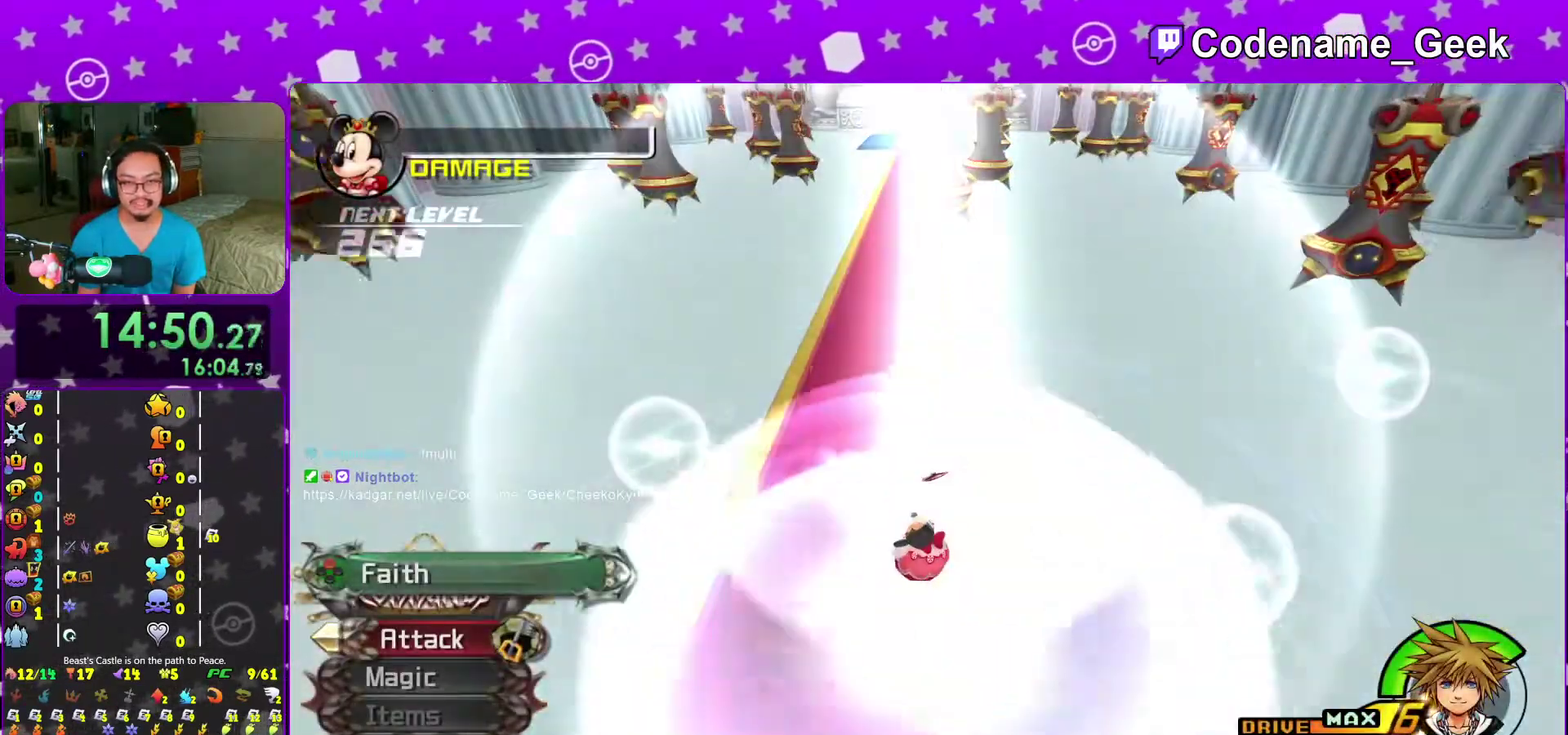
{"dt_ms": 300, "buttons": [], "left_stick": "up", "right_stick": "center", "events": []}
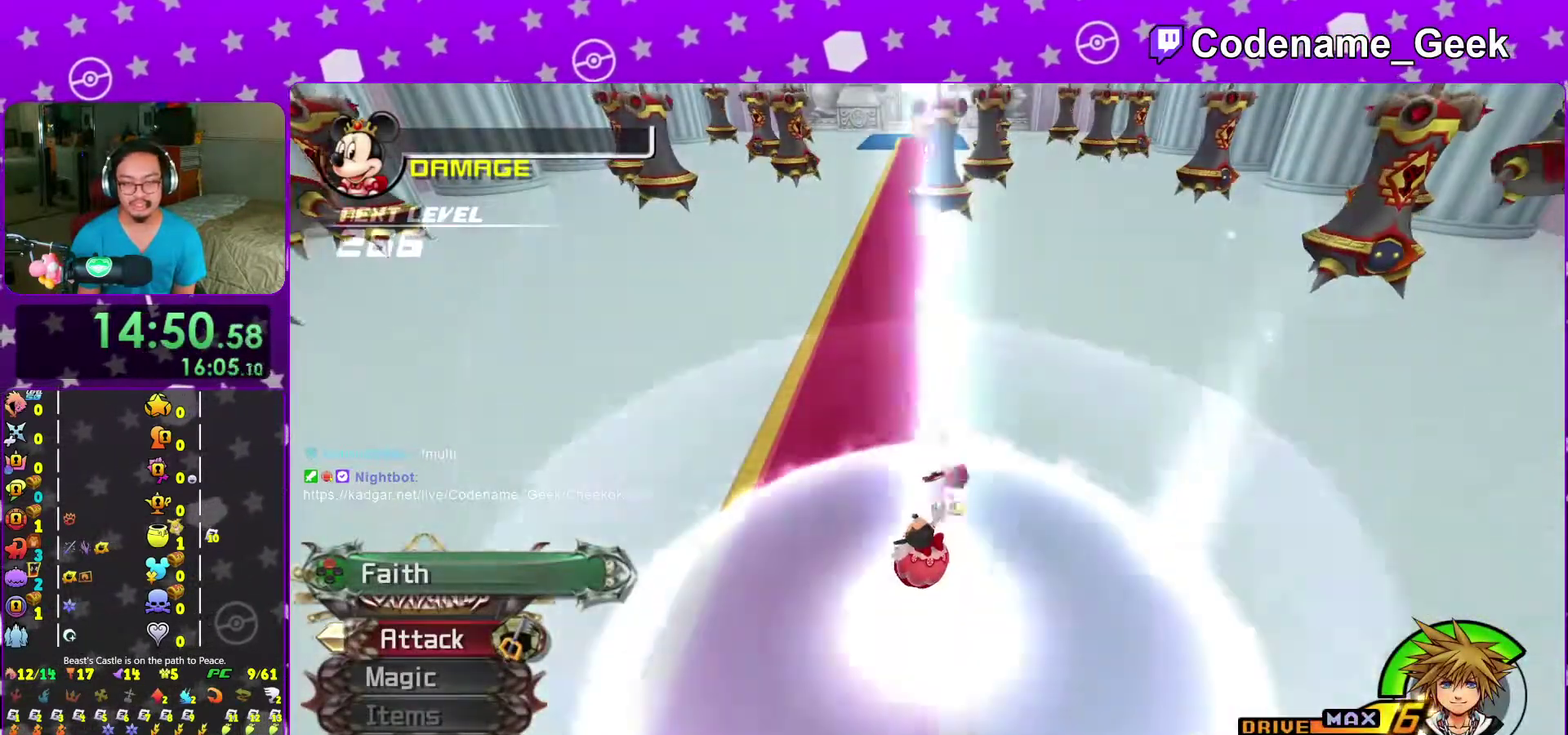
{"dt_ms": 700, "buttons": [], "left_stick": "up-left", "right_stick": "center", "events": [[100, "left_stick", "up-left"]]}
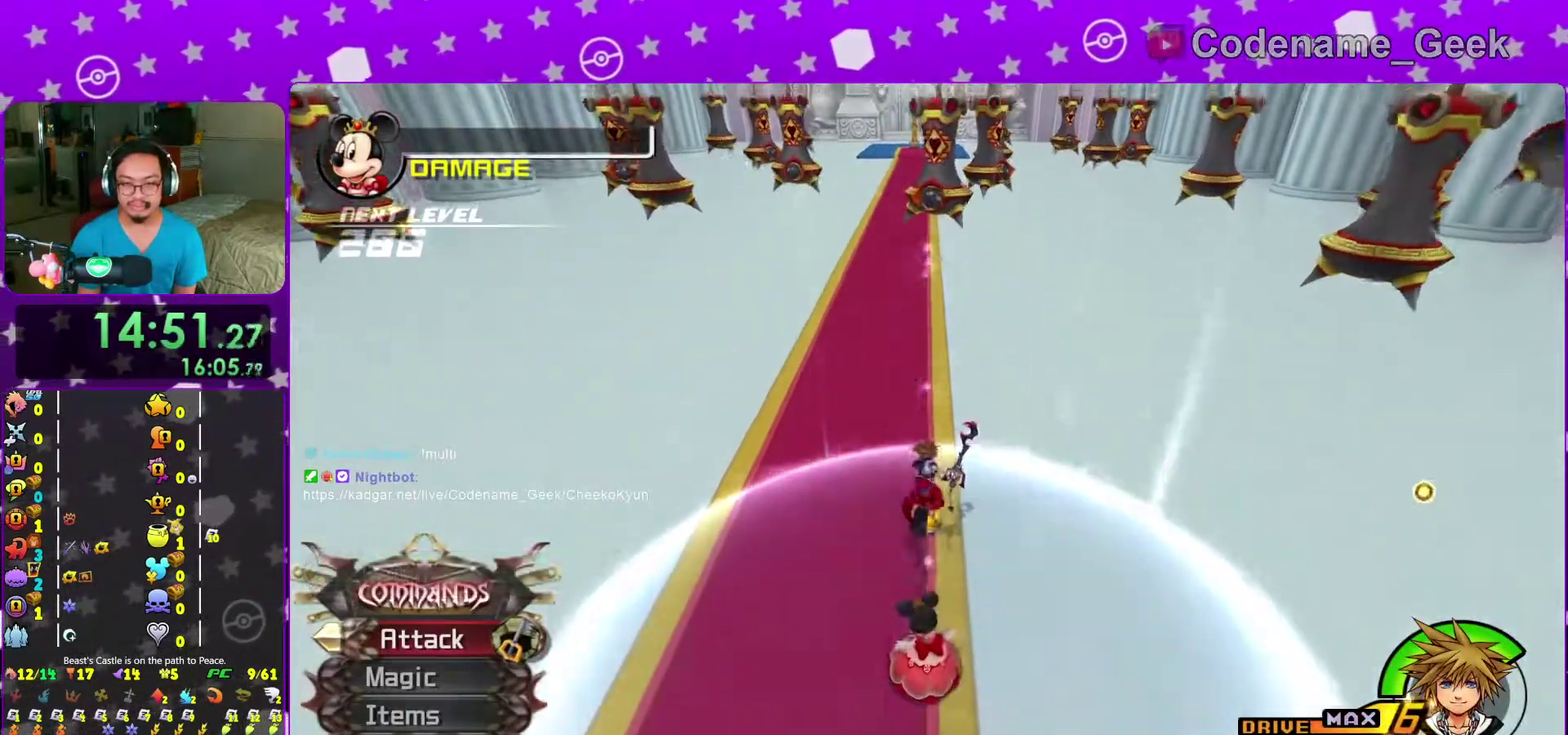
{"dt_ms": 300, "buttons": [], "left_stick": "up", "right_stick": "center", "events": [[33, "SELECT", "down"], [50, "left_stick", "down-left"], [200, "left_stick", "up"], [267, "SELECT", "up"]]}
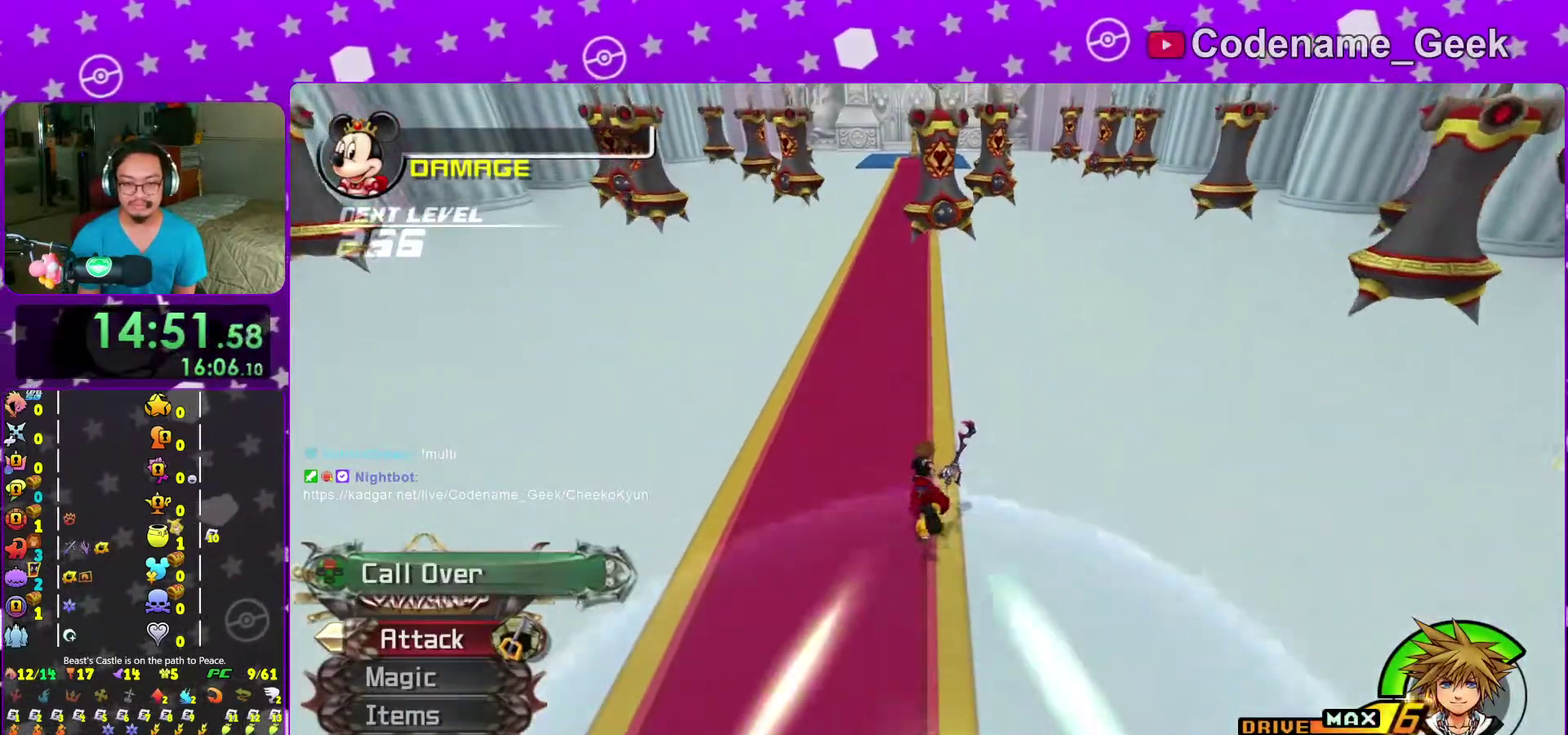
{"dt_ms": 900, "buttons": [], "left_stick": "up", "right_stick": "center"}
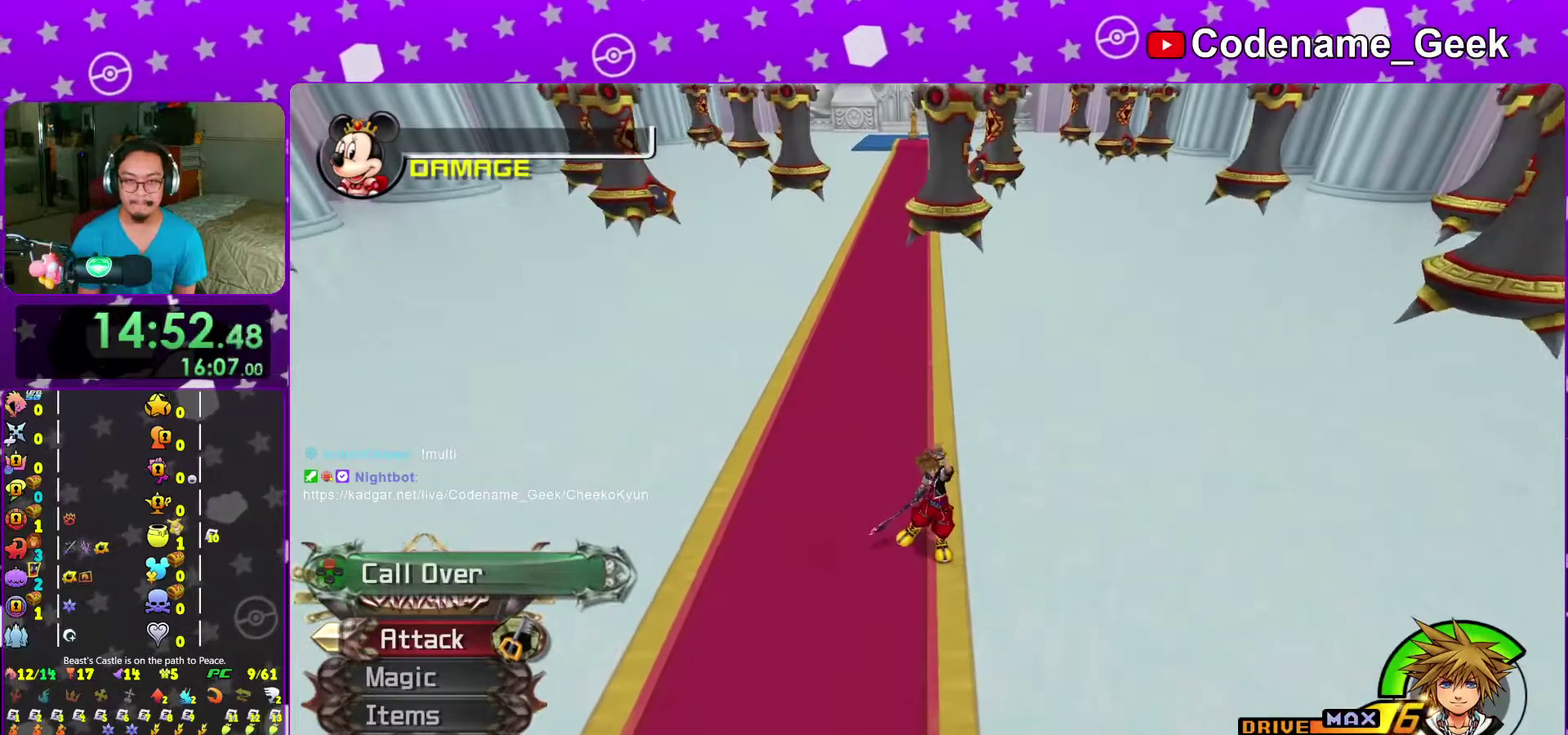
{"dt_ms": 300, "buttons": [], "left_stick": "up", "right_stick": "center"}
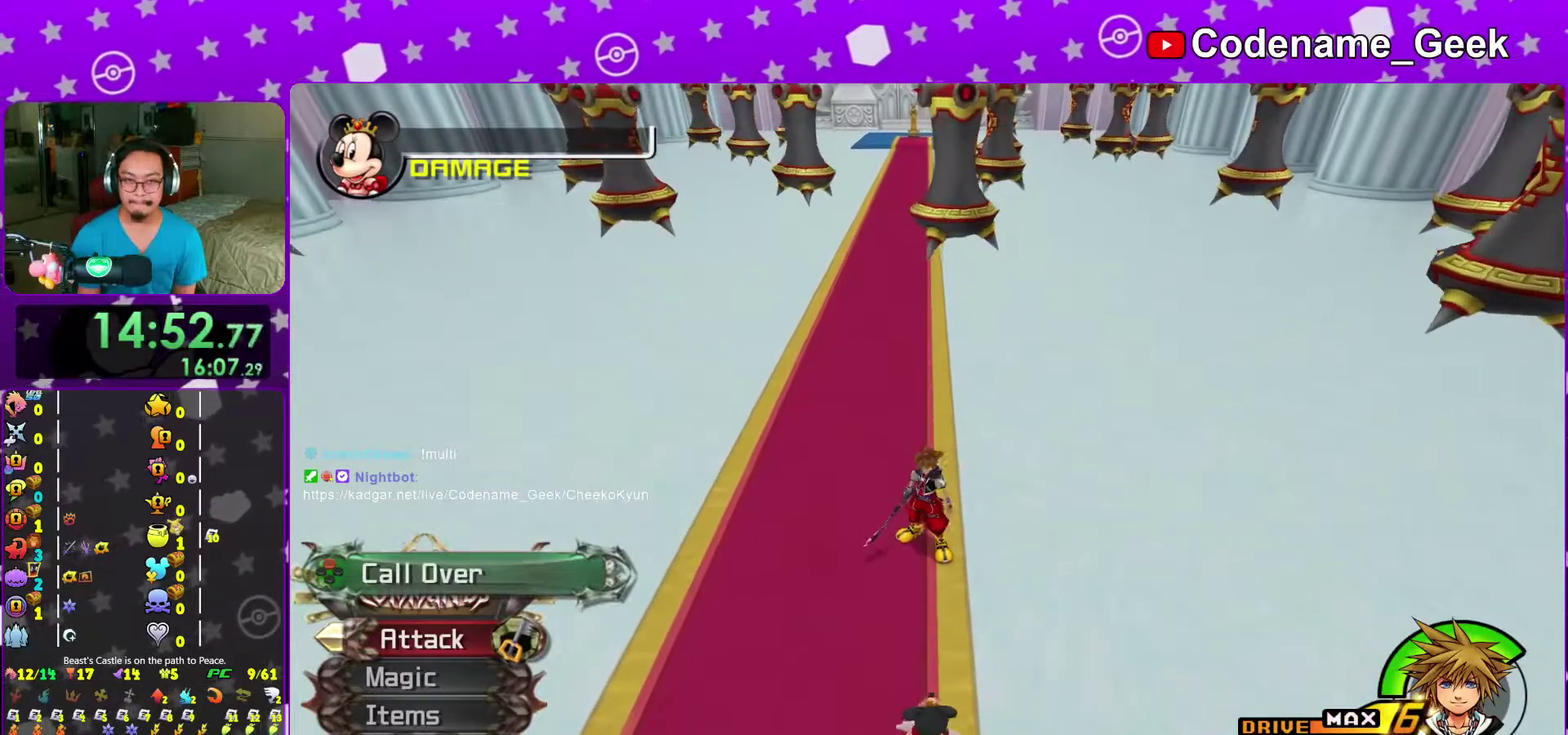
{"dt_ms": 700, "buttons": [], "left_stick": "up", "right_stick": "center", "events": []}
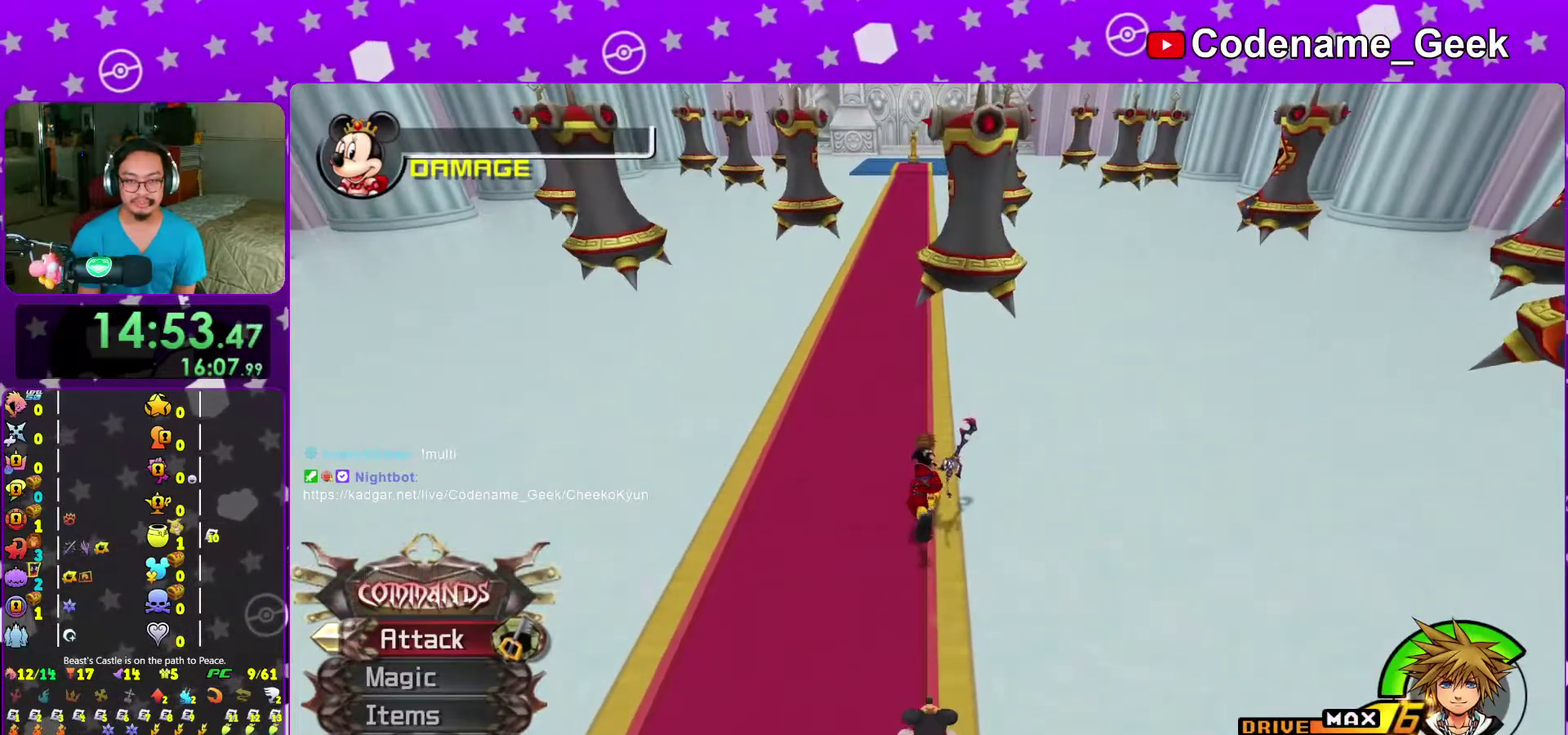
{"dt_ms": 300, "buttons": [], "left_stick": "up", "right_stick": "center", "events": []}
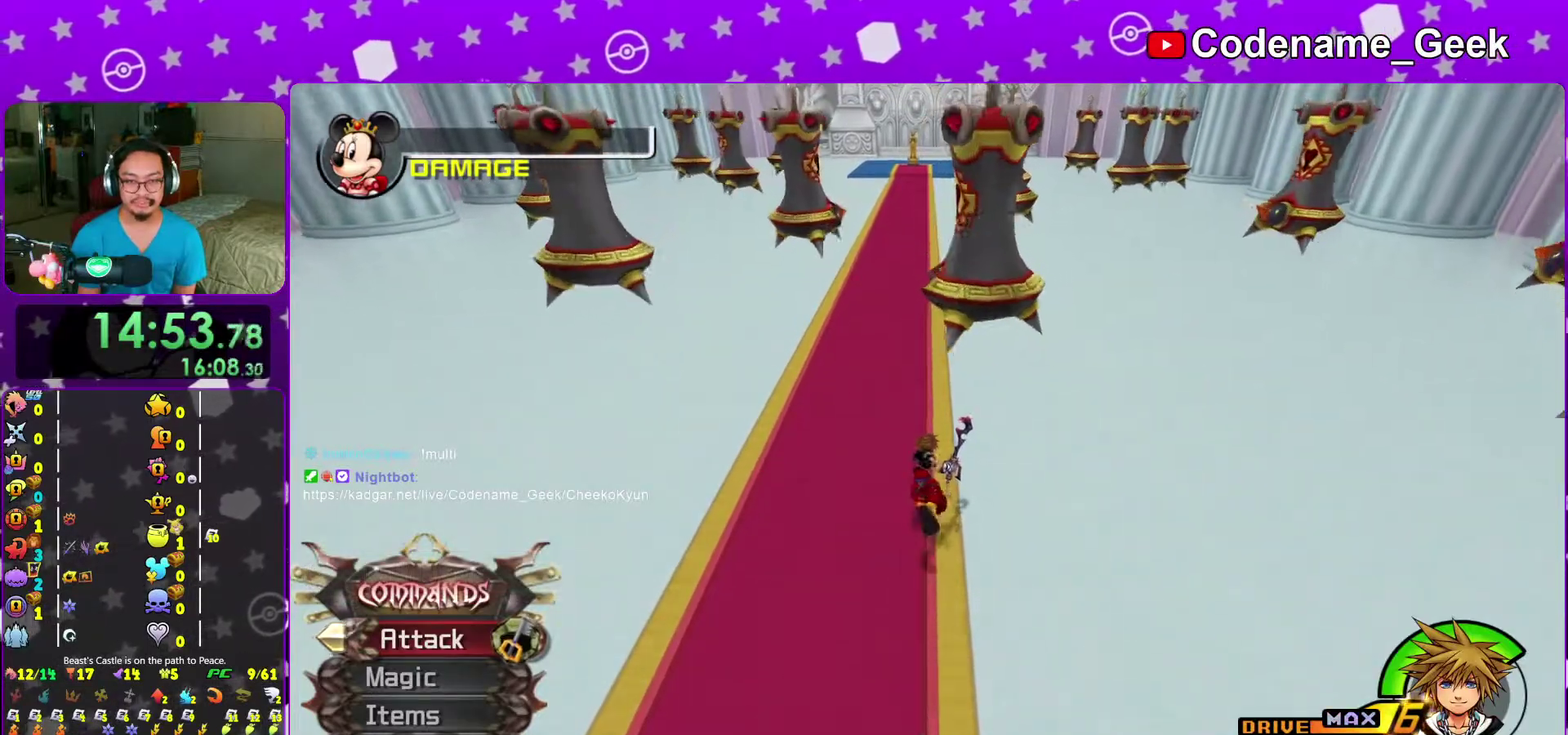
{"dt_ms": 500, "buttons": [], "left_stick": "up", "right_stick": "center", "events": []}